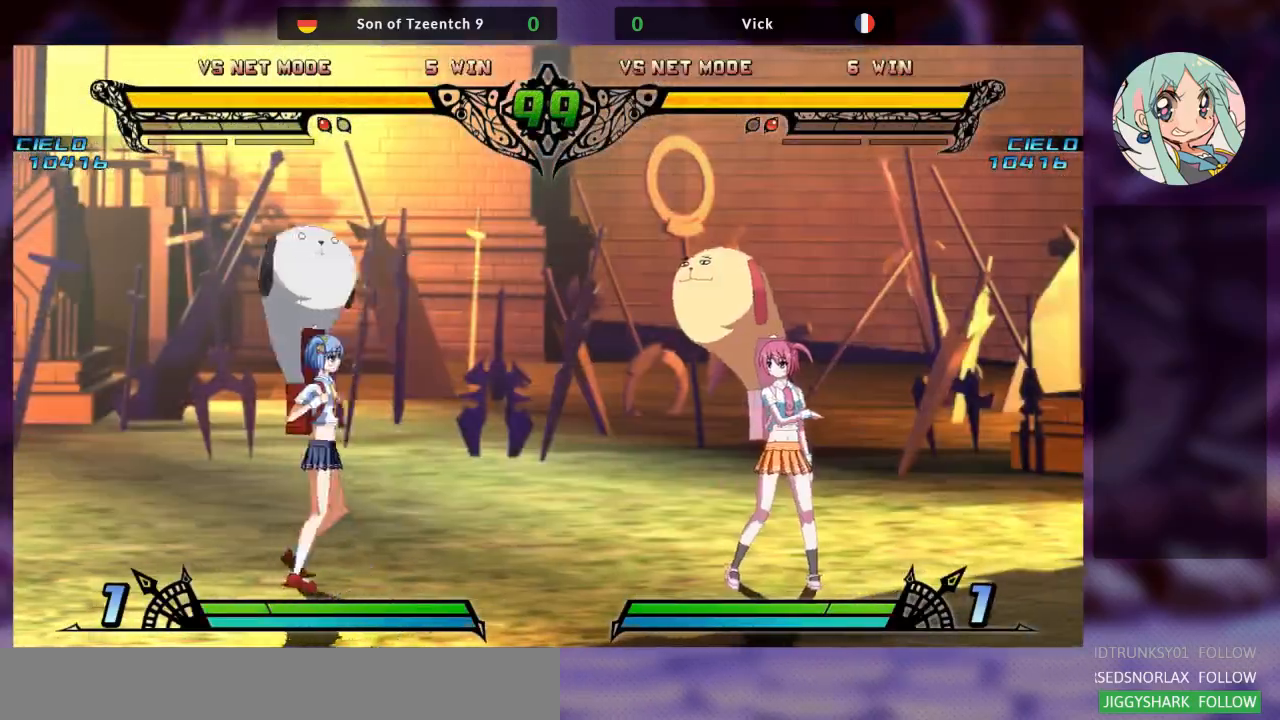
Gameplay with a controller (arcade stick); each line is a JSON object with the inputs held at the frame after it. "events" lists button and stick changes between this image and that frame as [ms after this image, input, new state], when the widget could be followed in between. Not read: L3 R3.
{"buttons": [], "left_stick": "right", "events": [[133, "left_stick", "right"]]}
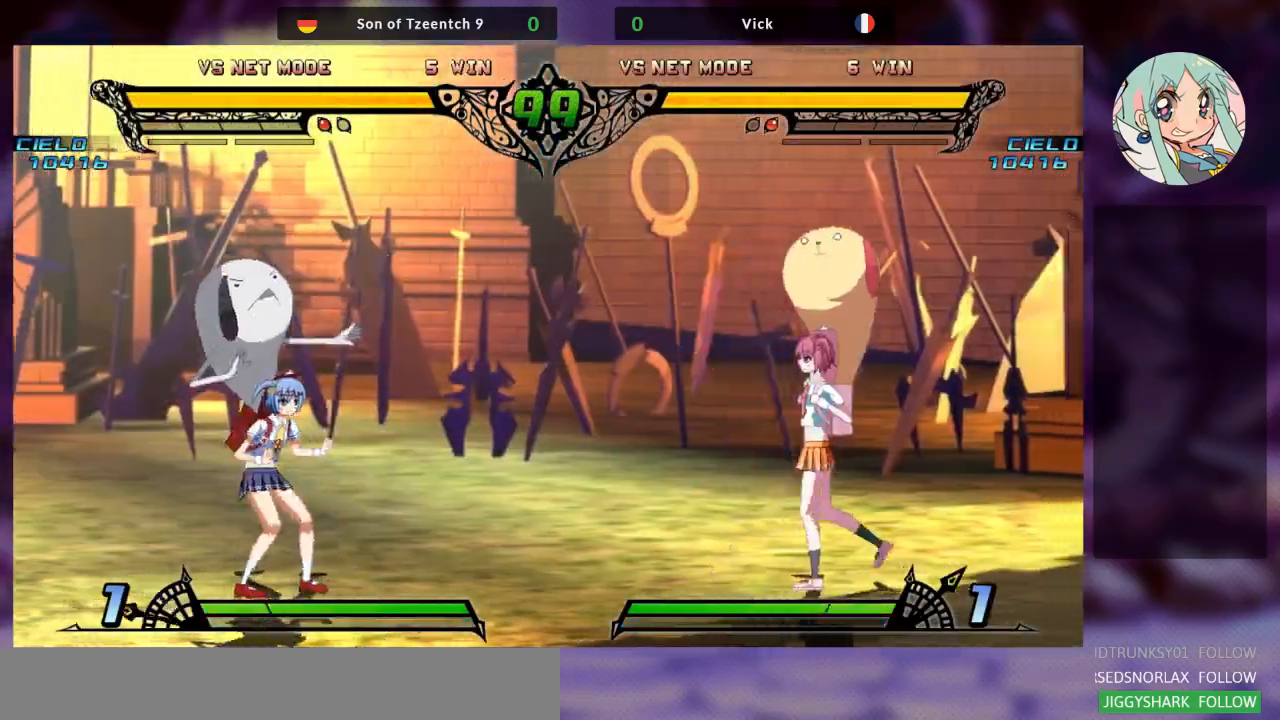
{"buttons": [], "left_stick": "right", "events": []}
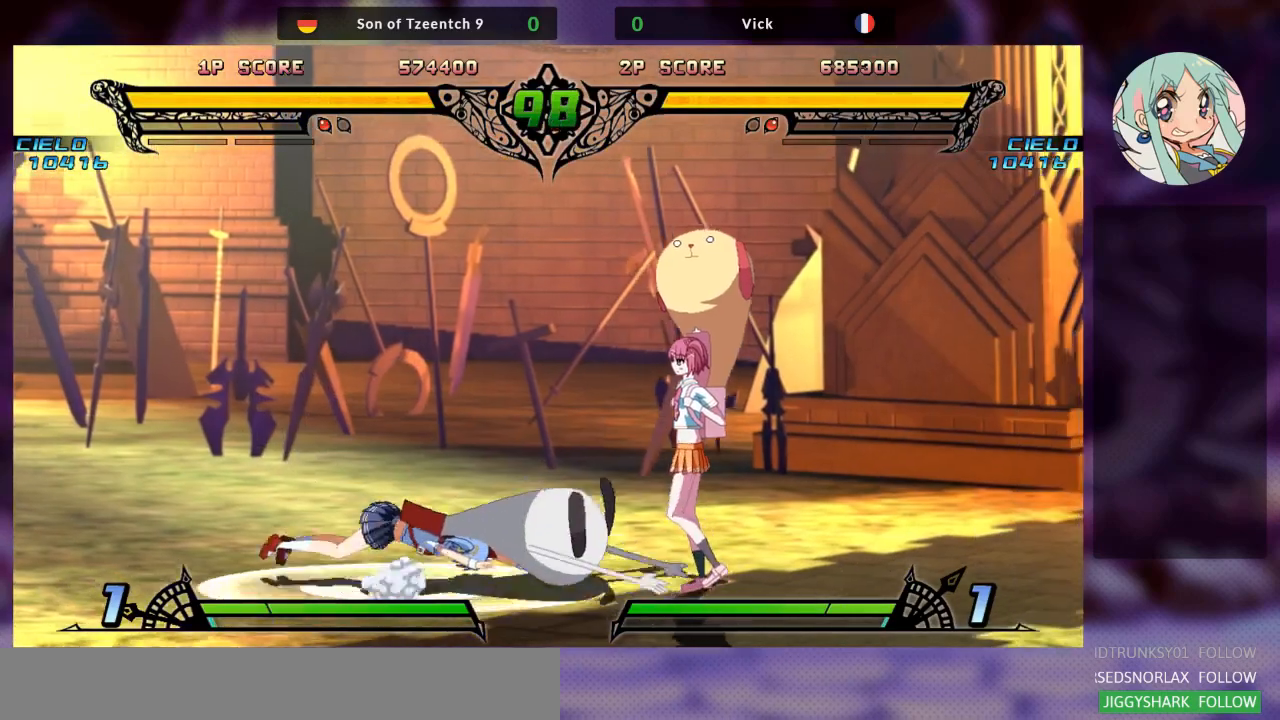
{"buttons": [], "left_stick": "up-left", "events": [[433, "left_stick", "up-left"]]}
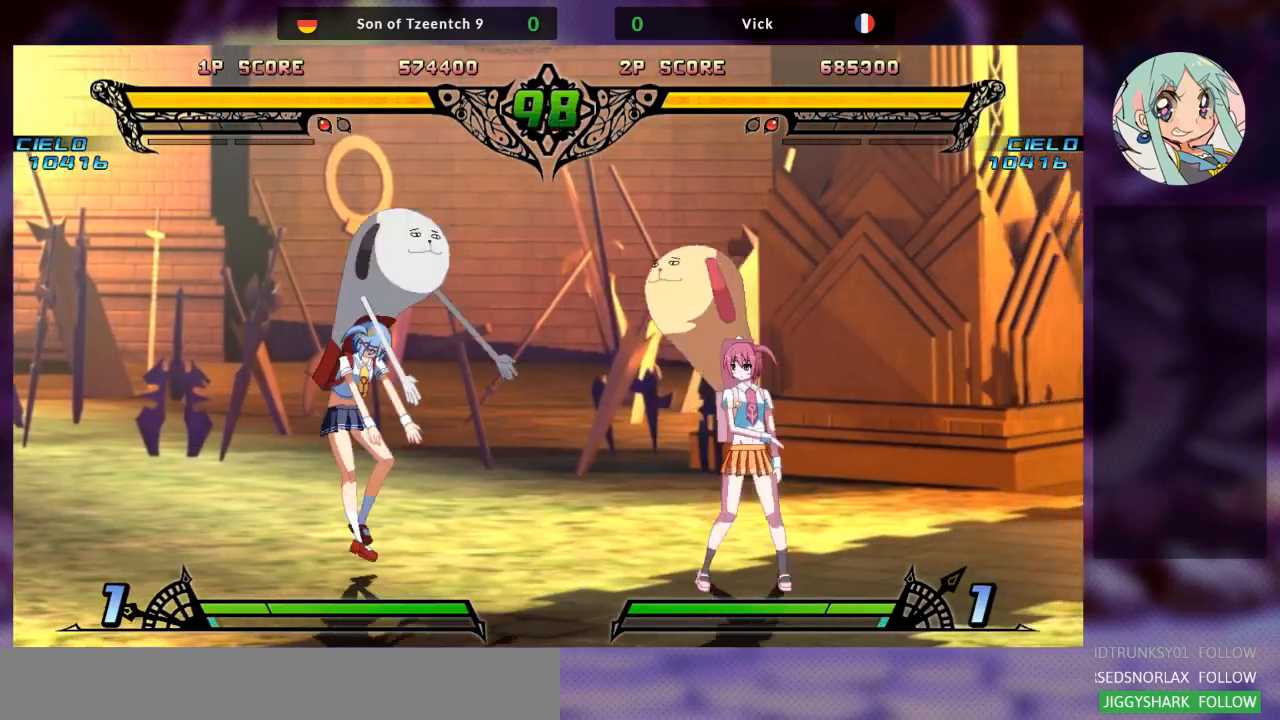
{"buttons": ["R1"], "left_stick": "center", "events": [[233, "left_stick", "center"], [433, "R1", "down"]]}
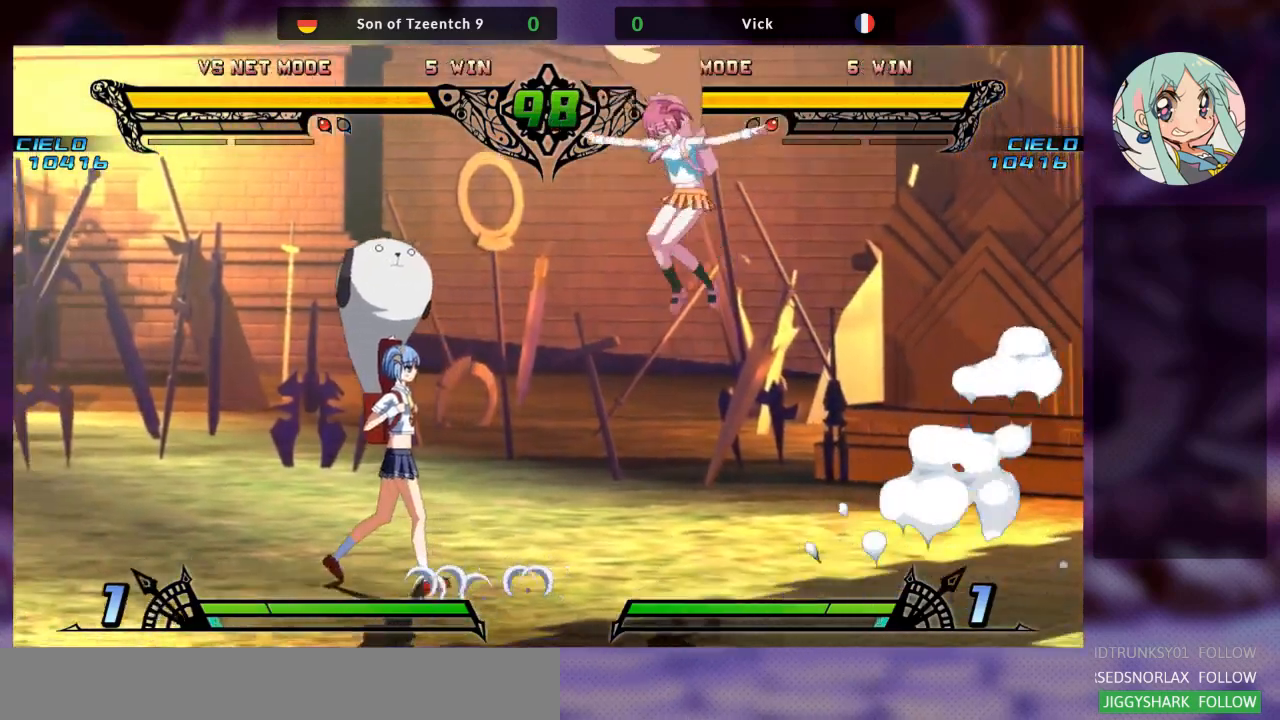
{"buttons": [], "left_stick": "center", "events": [[67, "R1", "up"], [233, "left_stick", "right"], [467, "left_stick", "center"]]}
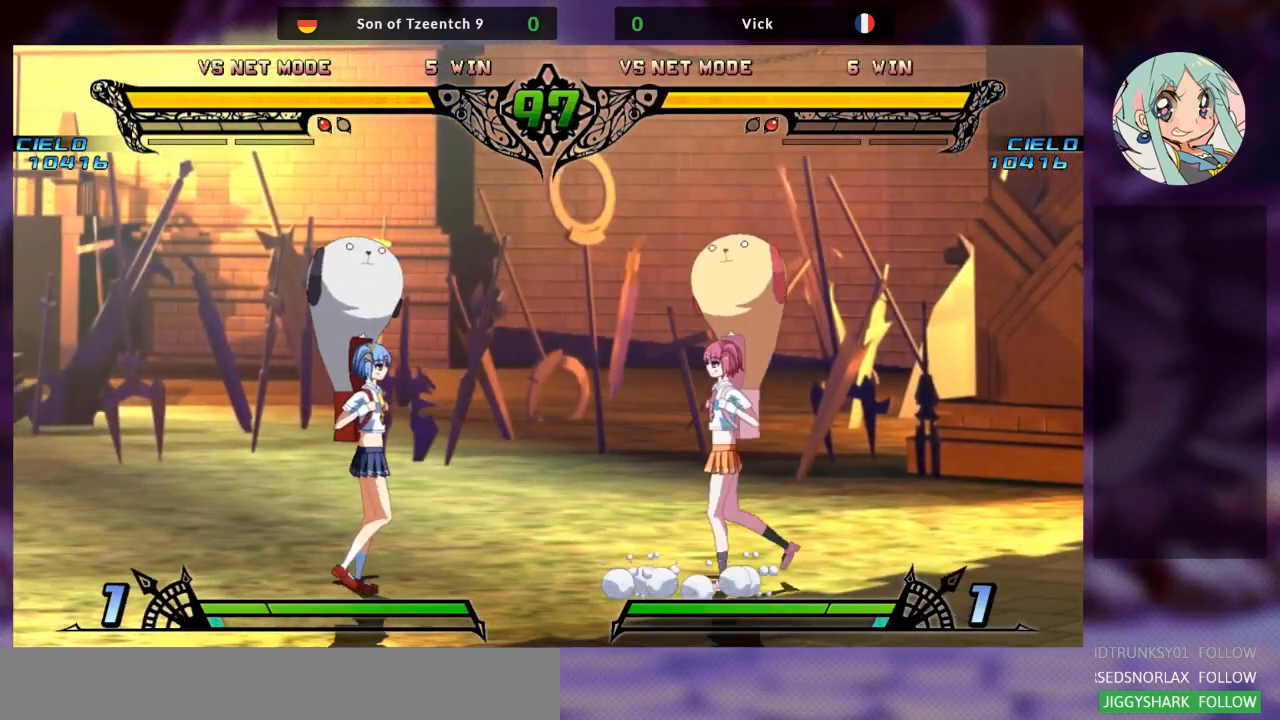
{"buttons": [], "left_stick": "center", "events": [[67, "left_stick", "right"], [133, "left_stick", "center"], [200, "left_stick", "right"], [367, "left_stick", "center"]]}
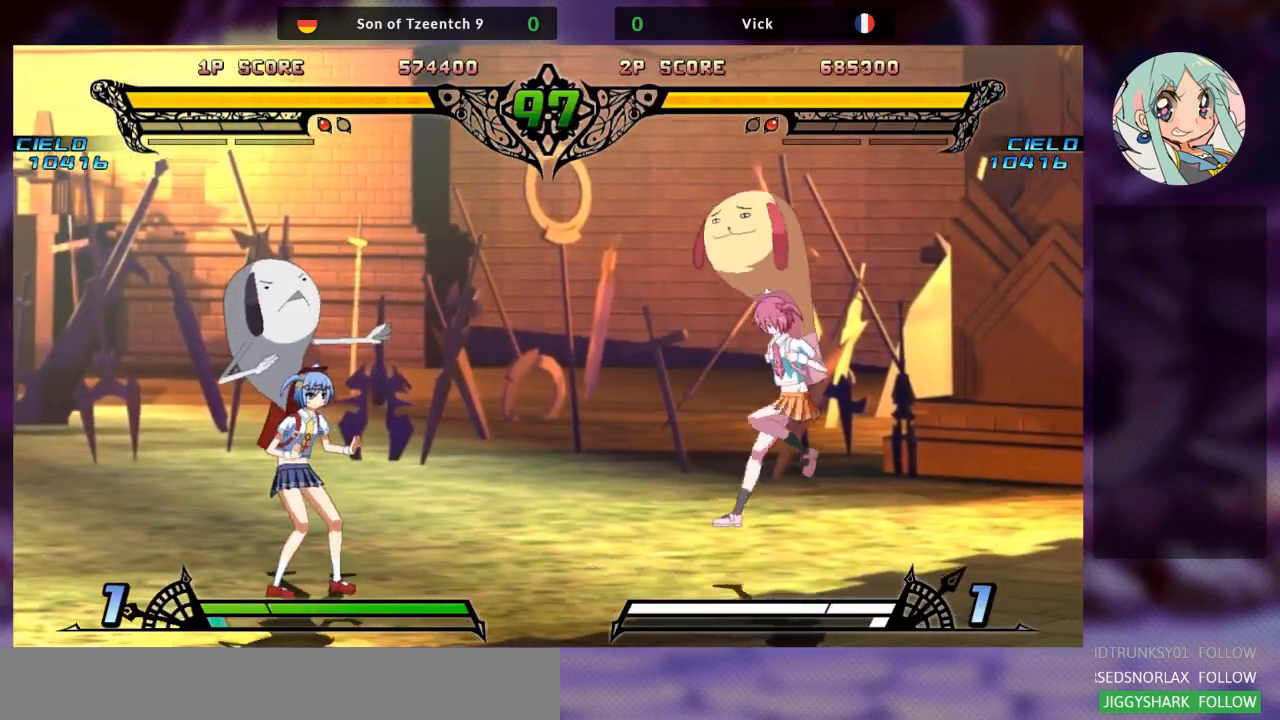
{"buttons": [], "left_stick": "right", "events": [[500, "left_stick", "right"]]}
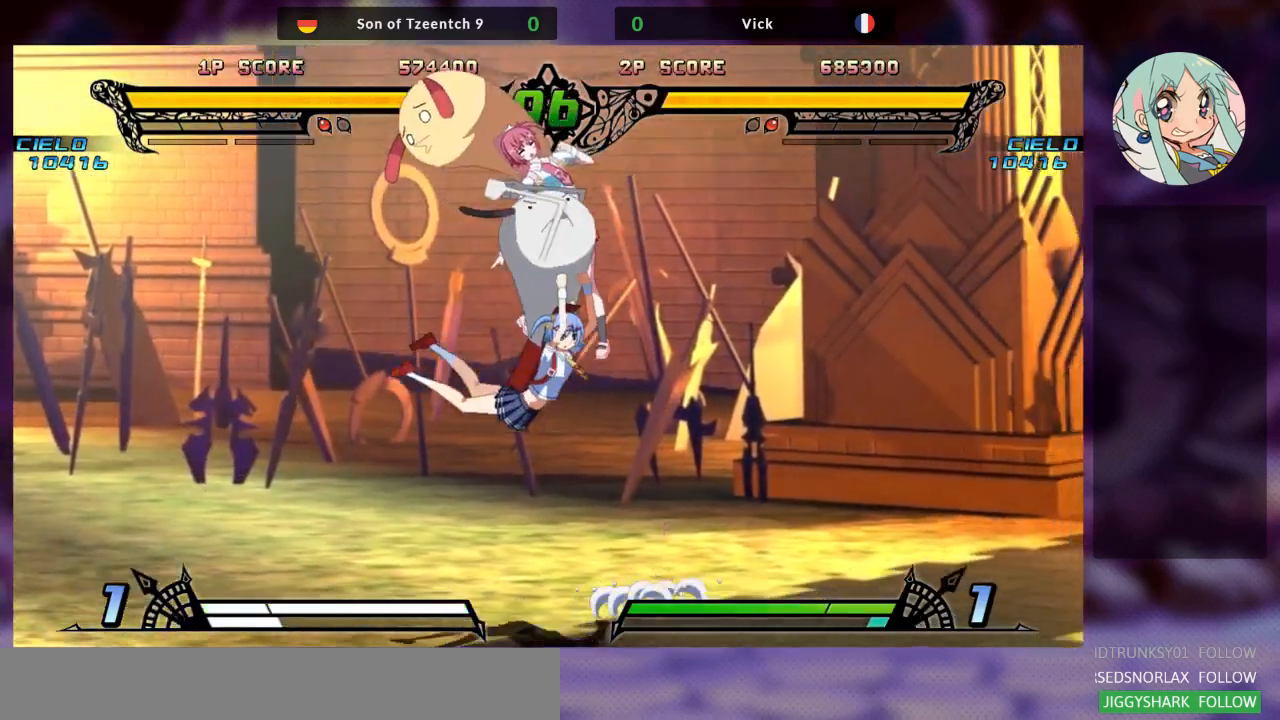
{"buttons": ["SQUARE"], "left_stick": "center", "events": [[167, "SQUARE", "down"], [333, "SQUARE", "up"], [367, "CROSS", "down"], [367, "TRIANGLE", "down"], [400, "SQUARE", "down"], [467, "left_stick", "center"], [500, "CROSS", "up"], [500, "TRIANGLE", "up"]]}
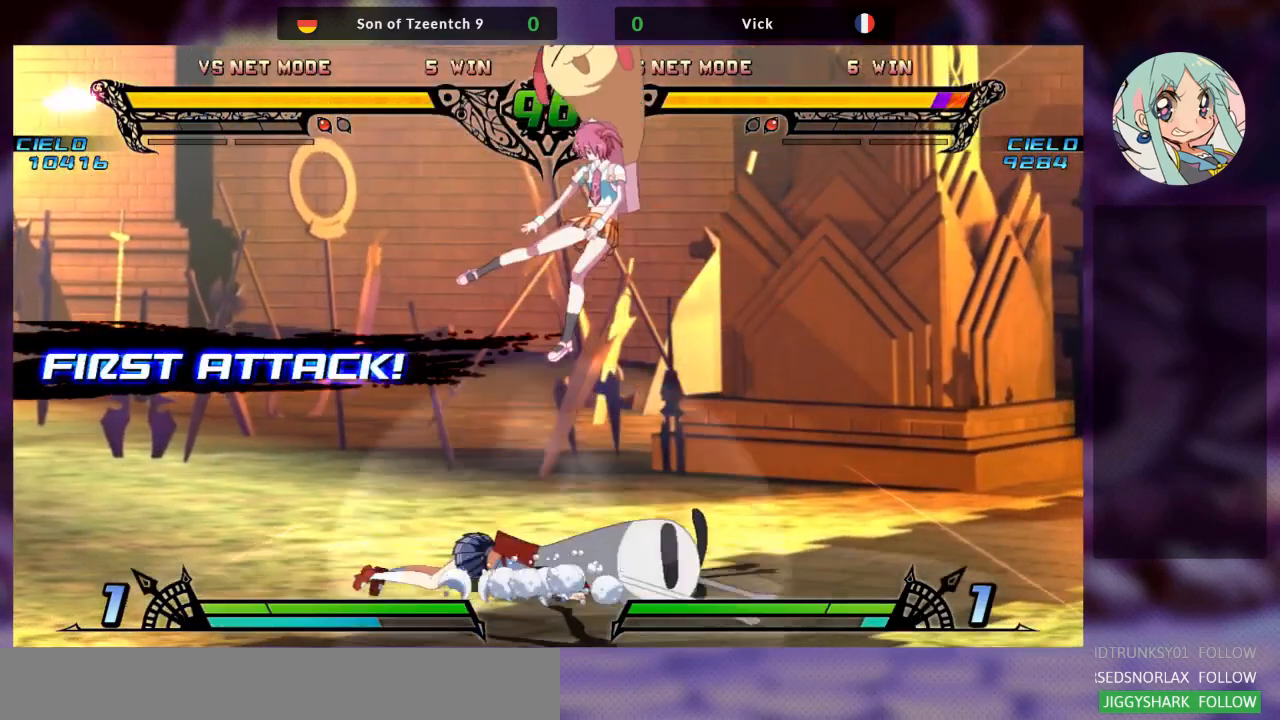
{"buttons": [], "left_stick": "right", "events": [[33, "SQUARE", "up"], [133, "SQUARE", "down"], [300, "SQUARE", "up"], [367, "SQUARE", "down"], [467, "left_stick", "right"], [500, "SQUARE", "up"]]}
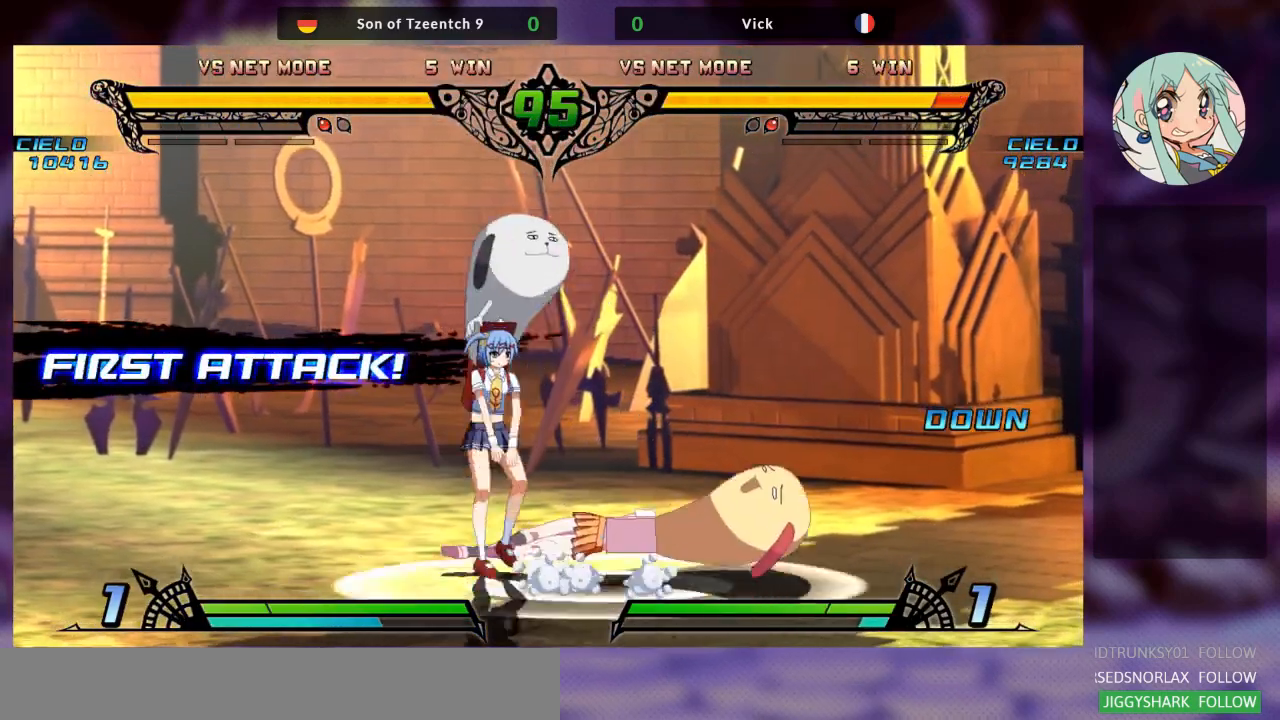
{"buttons": [], "left_stick": "right", "events": [[133, "SQUARE", "down"], [300, "SQUARE", "up"]]}
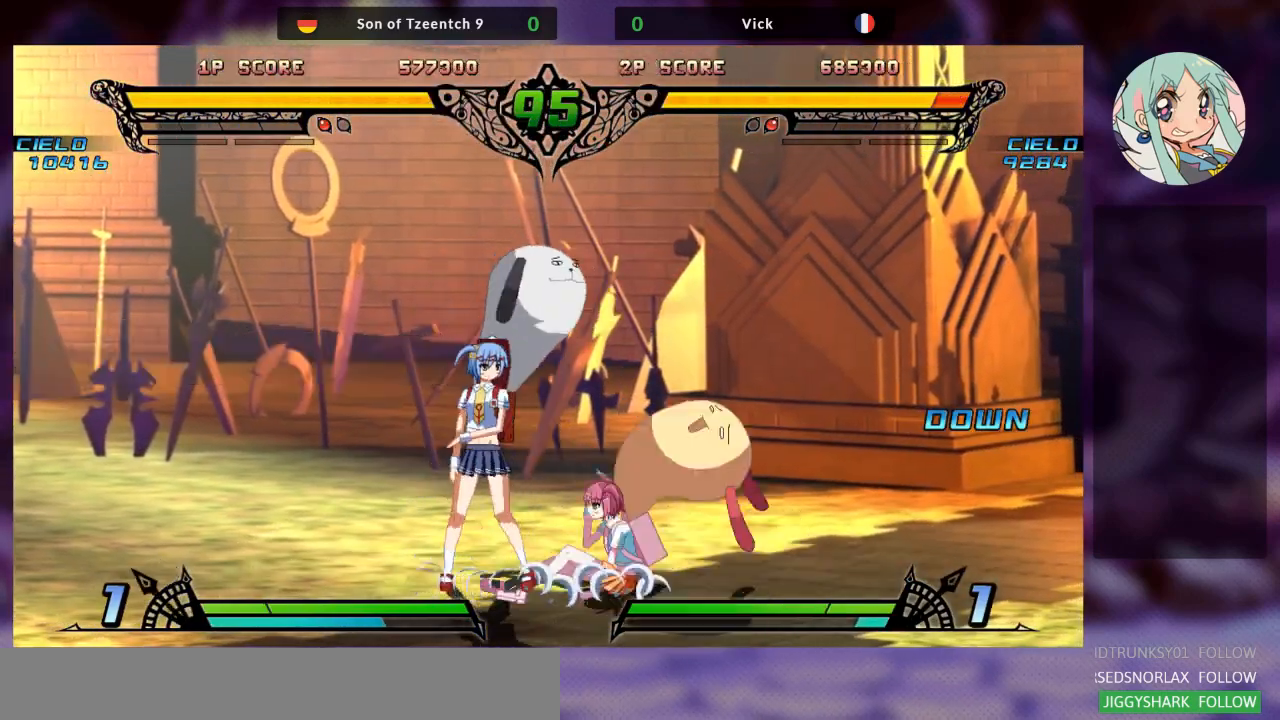
{"buttons": [], "left_stick": "left", "events": [[133, "left_stick", "center"], [233, "left_stick", "left"], [333, "left_stick", "down"], [467, "left_stick", "left"]]}
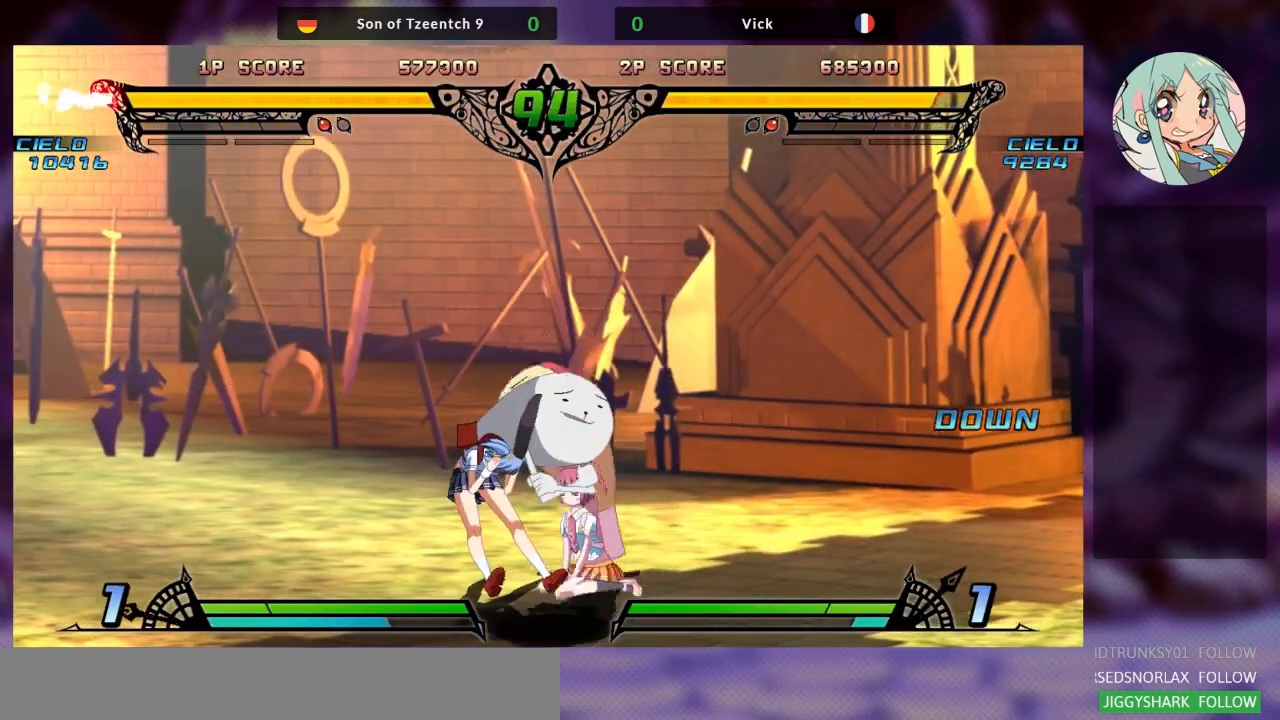
{"buttons": [], "left_stick": "right", "events": [[67, "R2", "down"], [200, "R2", "up"], [267, "left_stick", "right"]]}
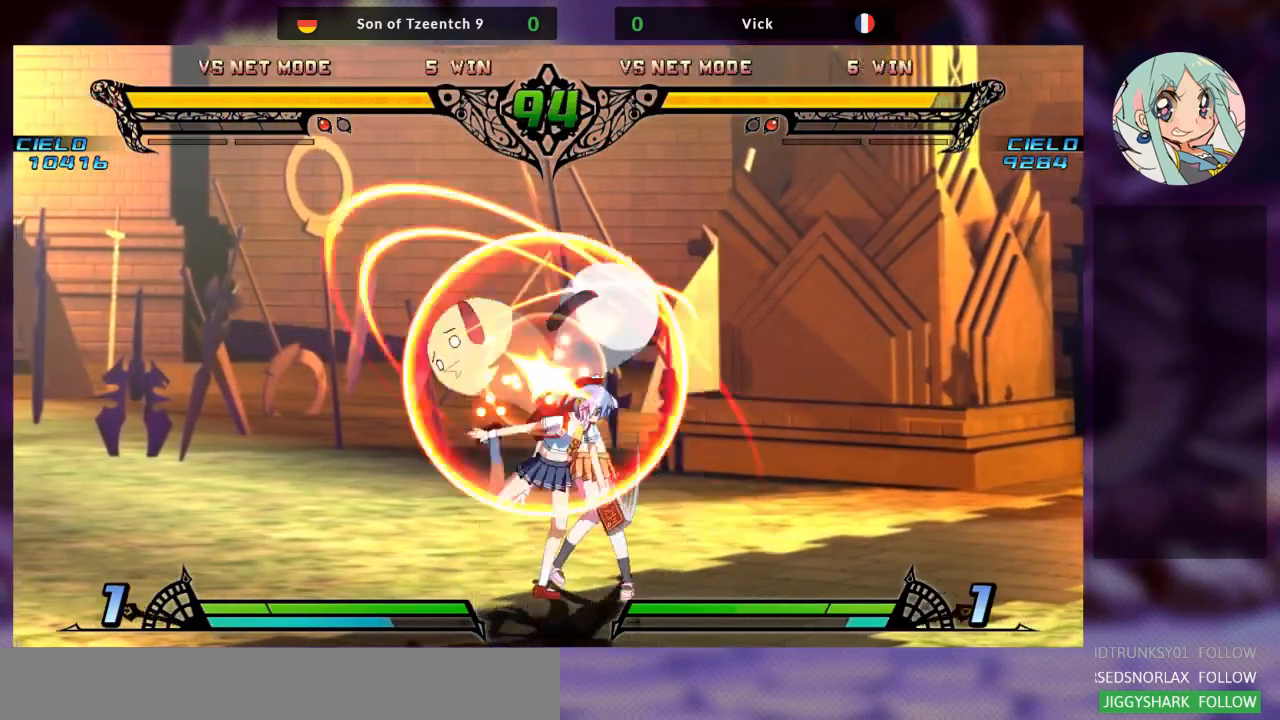
{"buttons": ["SQUARE"], "left_stick": "right", "events": [[367, "SQUARE", "down"]]}
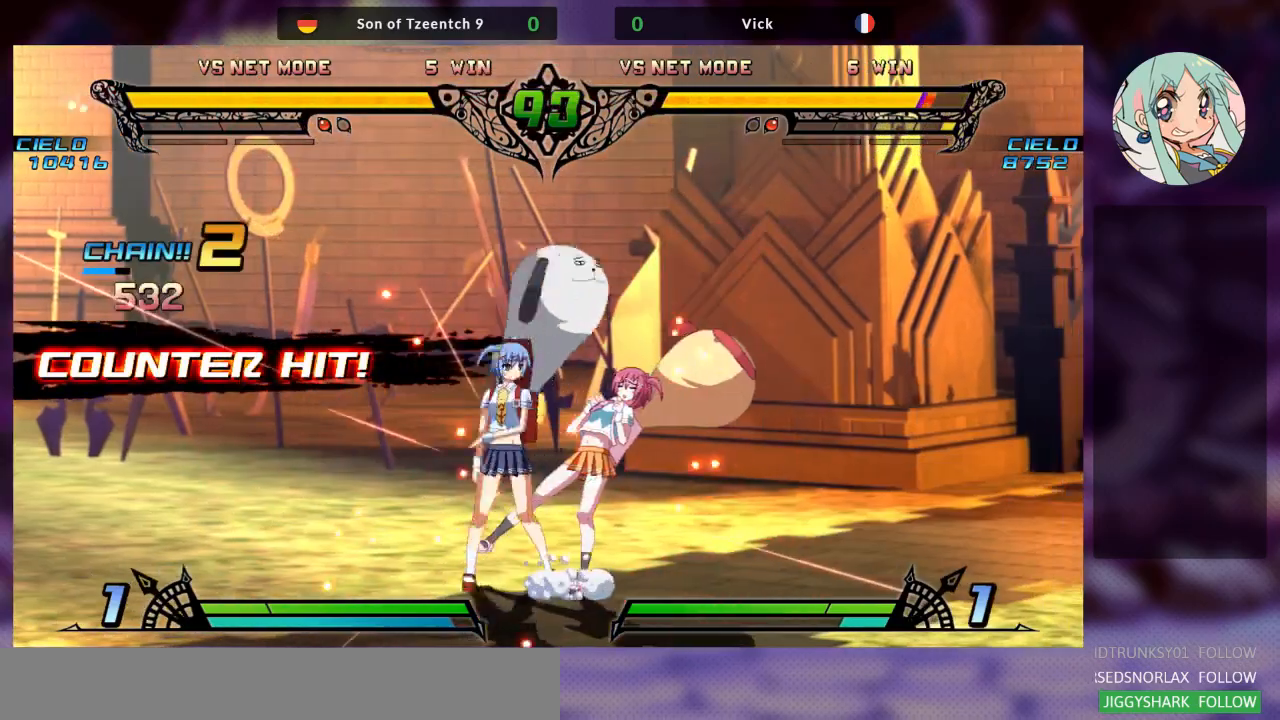
{"buttons": ["SQUARE", "TRIANGLE"], "left_stick": "down-right", "events": [[33, "SQUARE", "up"], [100, "SQUARE", "down"], [233, "SQUARE", "up"], [267, "SQUARE", "down"], [300, "left_stick", "down-right"], [400, "SQUARE", "up"], [500, "SQUARE", "down"], [500, "TRIANGLE", "down"]]}
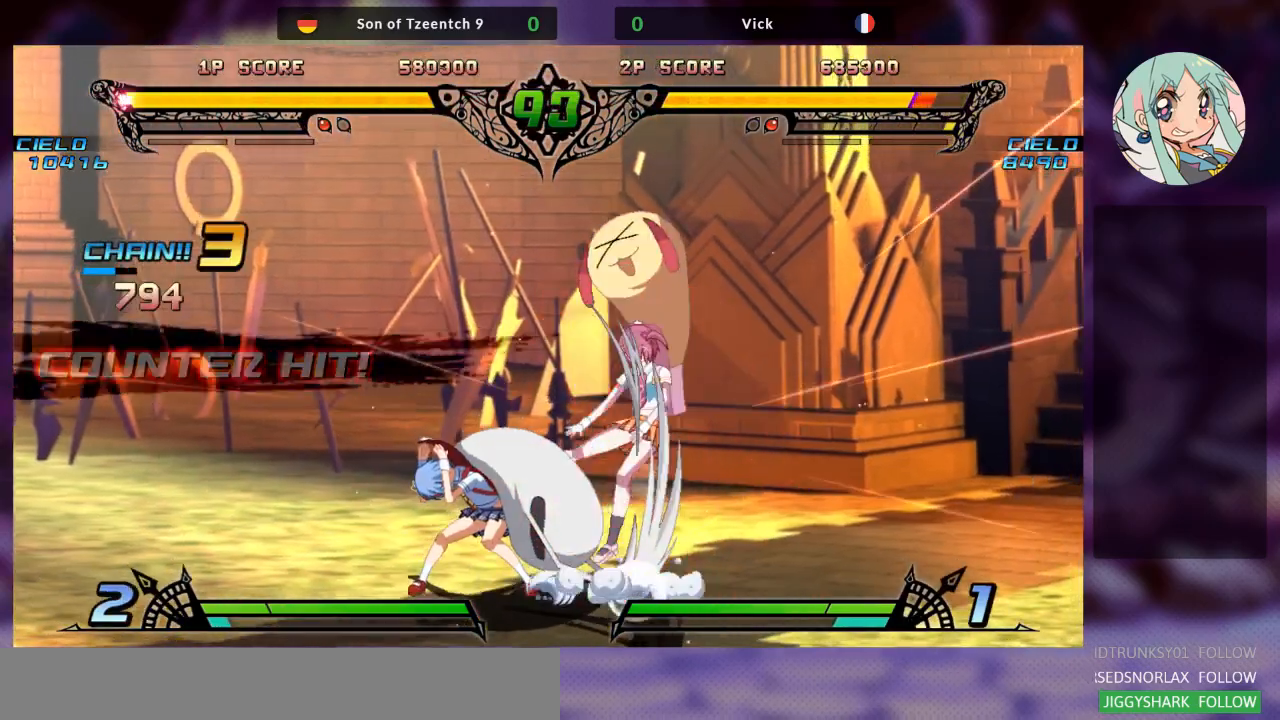
{"buttons": ["SQUARE", "TRIANGLE"], "left_stick": "right", "events": [[33, "TRIANGLE", "up"], [133, "SQUARE", "up"], [233, "SQUARE", "down"], [233, "left_stick", "right"], [333, "SQUARE", "up"], [367, "TRIANGLE", "down"], [433, "SQUARE", "down"]]}
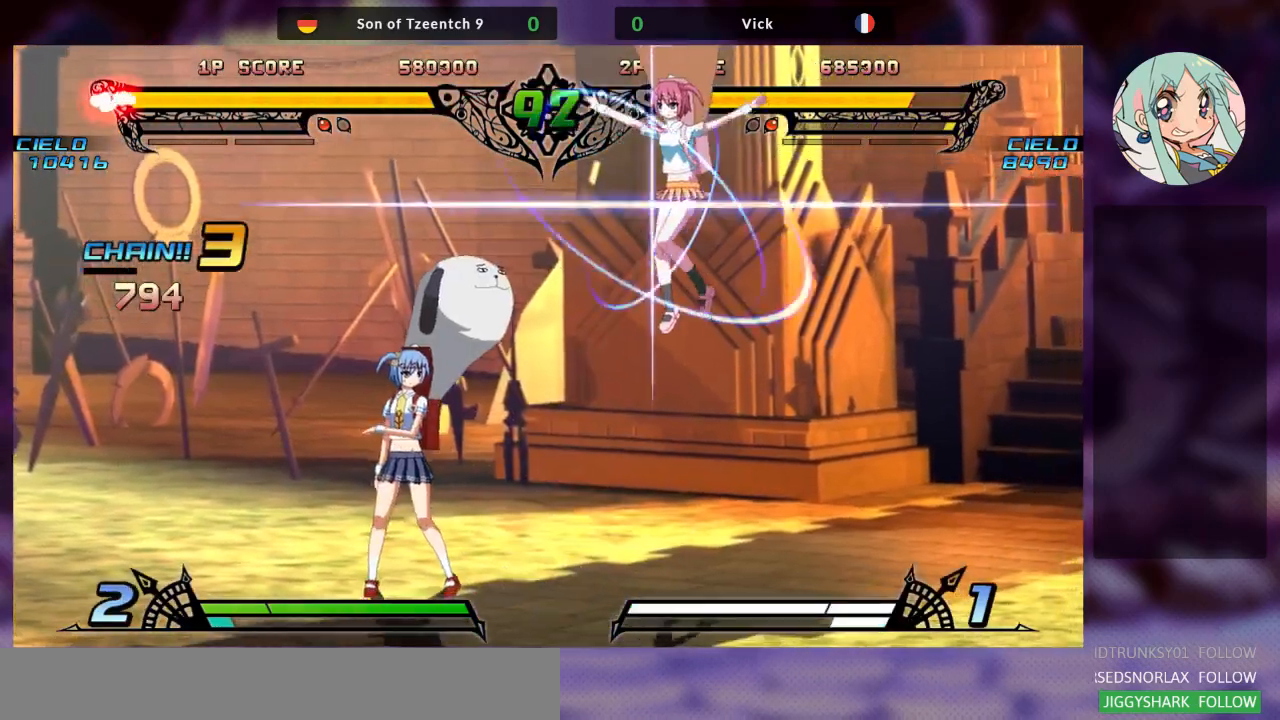
{"buttons": [], "left_stick": "right", "events": [[33, "TRIANGLE", "up"], [67, "SQUARE", "up"], [100, "TRIANGLE", "down"], [167, "SQUARE", "down"], [233, "TRIANGLE", "up"], [267, "SQUARE", "up"]]}
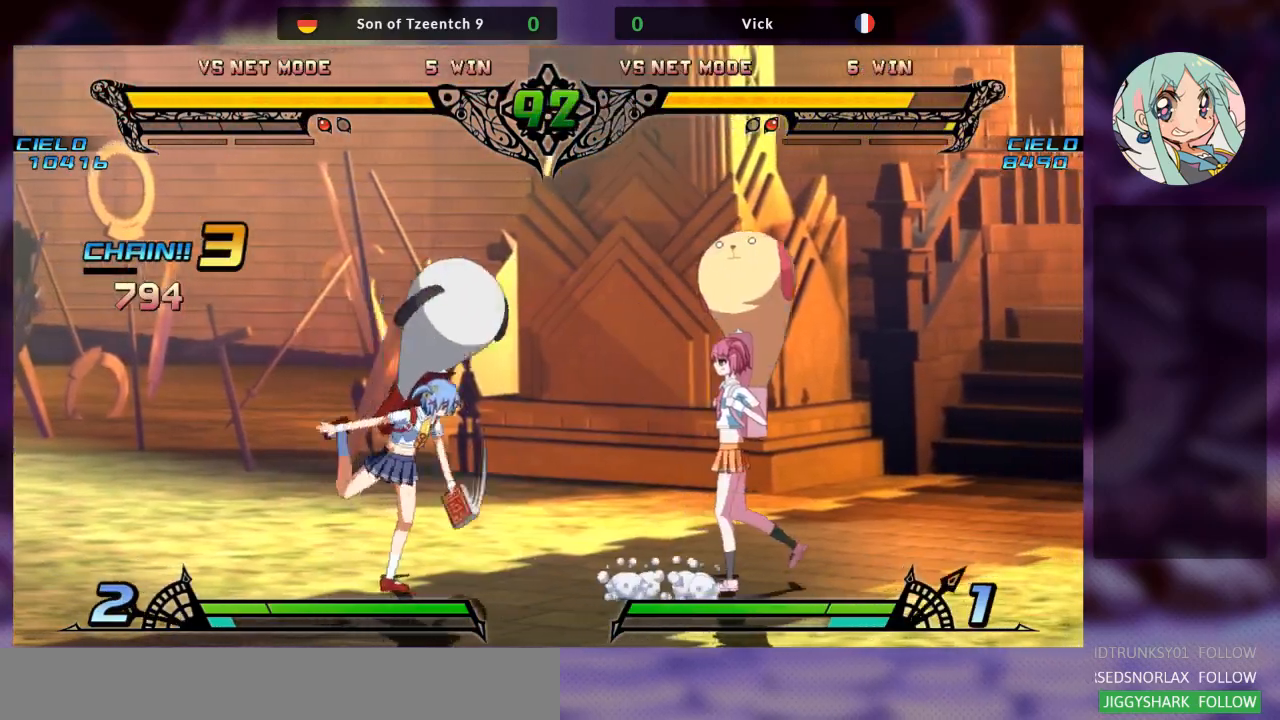
{"buttons": [], "left_stick": "left", "events": [[300, "left_stick", "center"], [400, "left_stick", "left"]]}
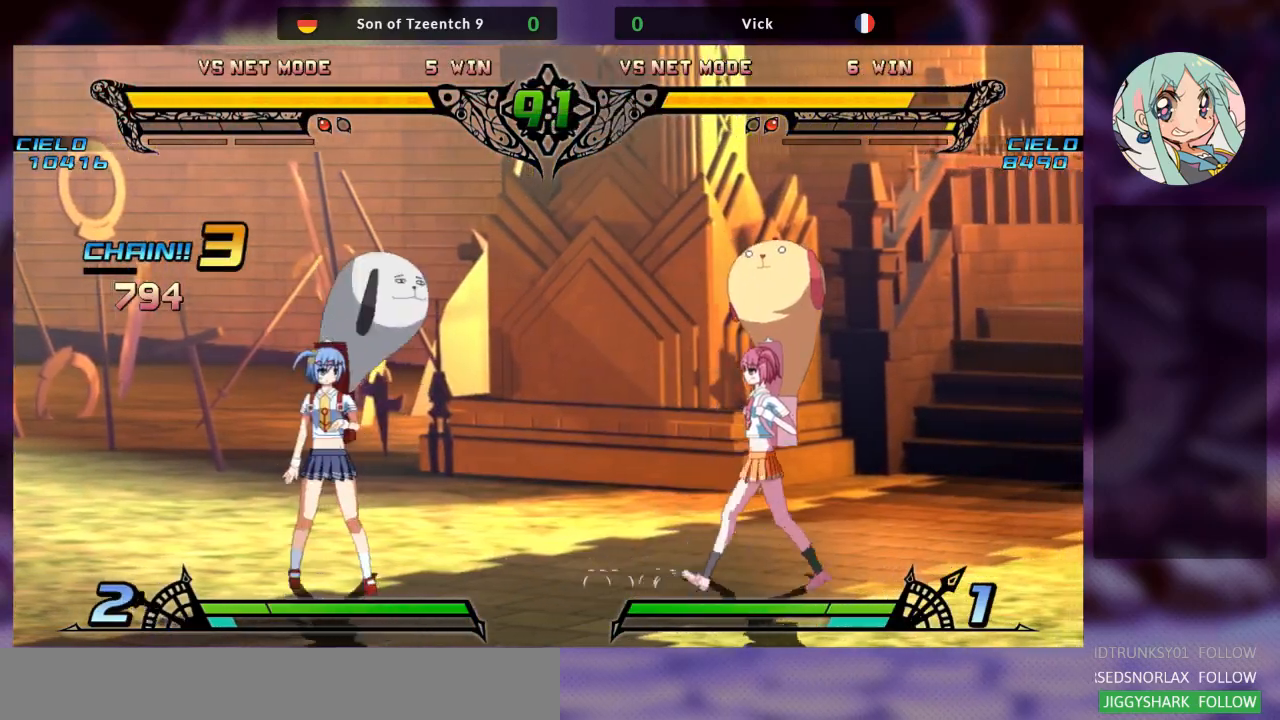
{"buttons": [], "left_stick": "center", "events": [[67, "left_stick", "down"], [200, "left_stick", "left"], [300, "R1", "down"], [433, "R1", "up"], [467, "left_stick", "center"]]}
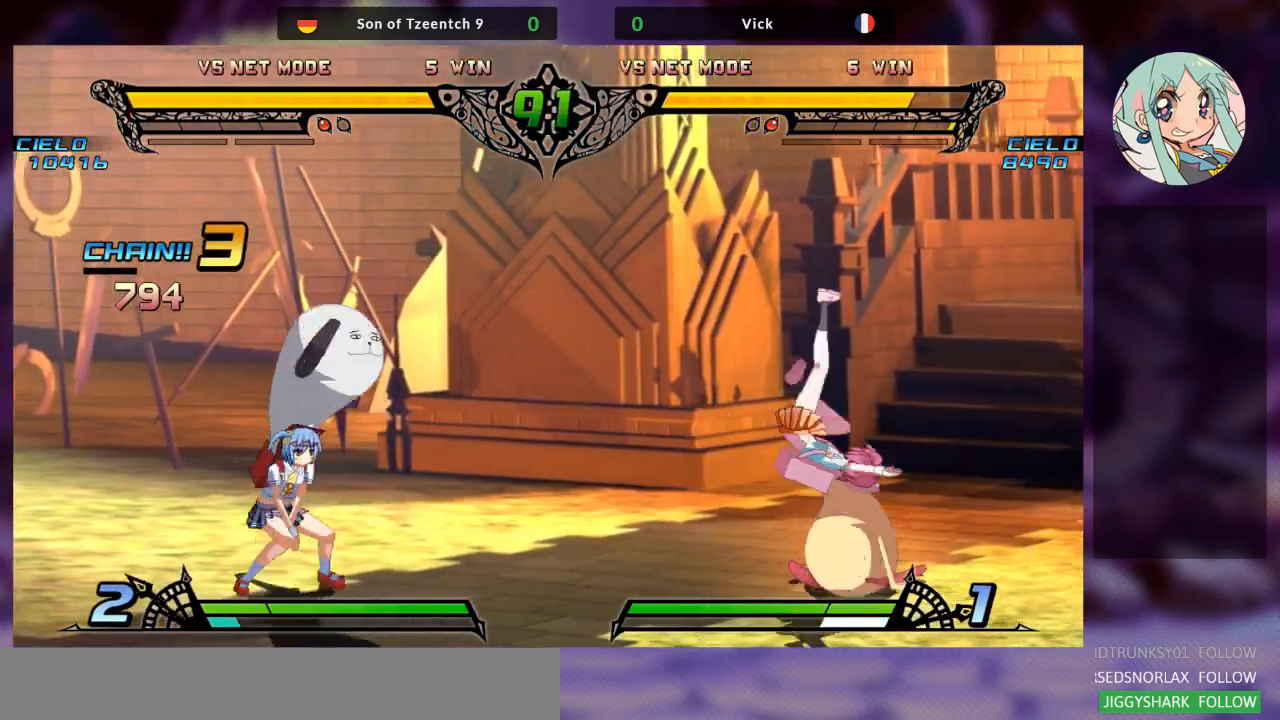
{"buttons": [], "left_stick": "right", "events": [[233, "left_stick", "right"]]}
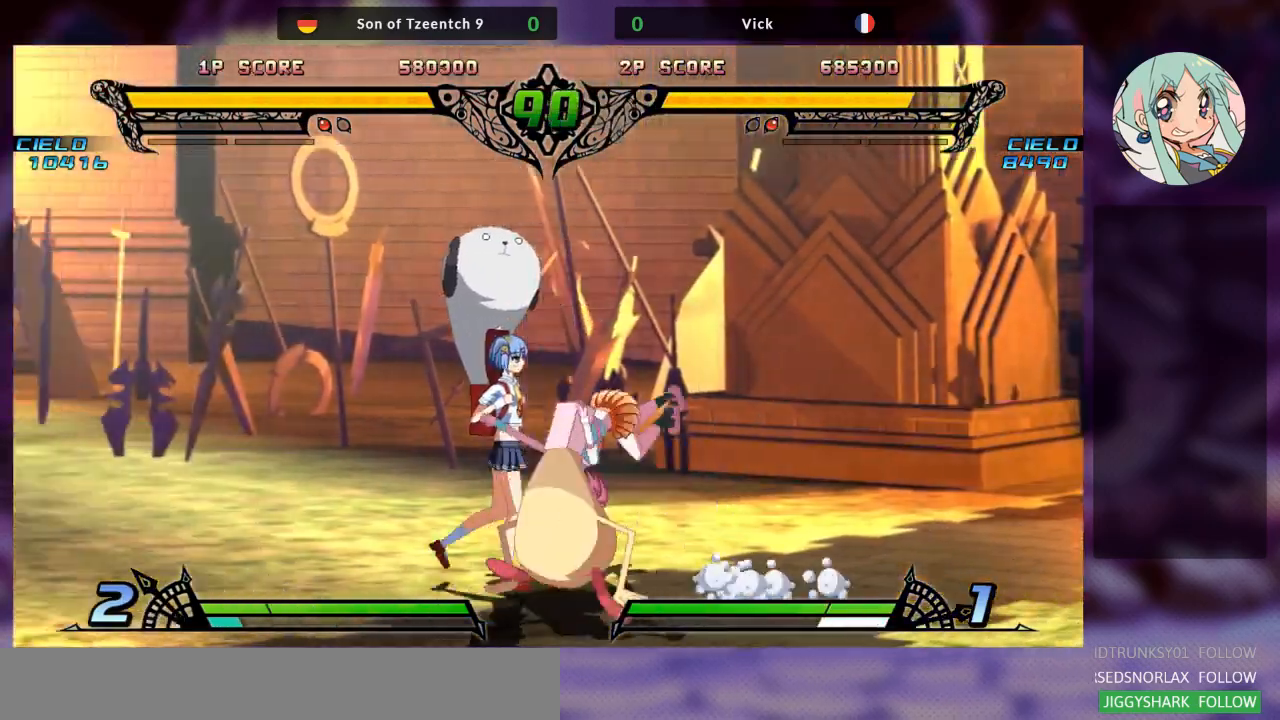
{"buttons": ["TRIANGLE"], "left_stick": "right", "events": [[133, "SQUARE", "down"], [233, "SQUARE", "up"], [300, "SQUARE", "down"], [400, "SQUARE", "up"], [500, "TRIANGLE", "down"]]}
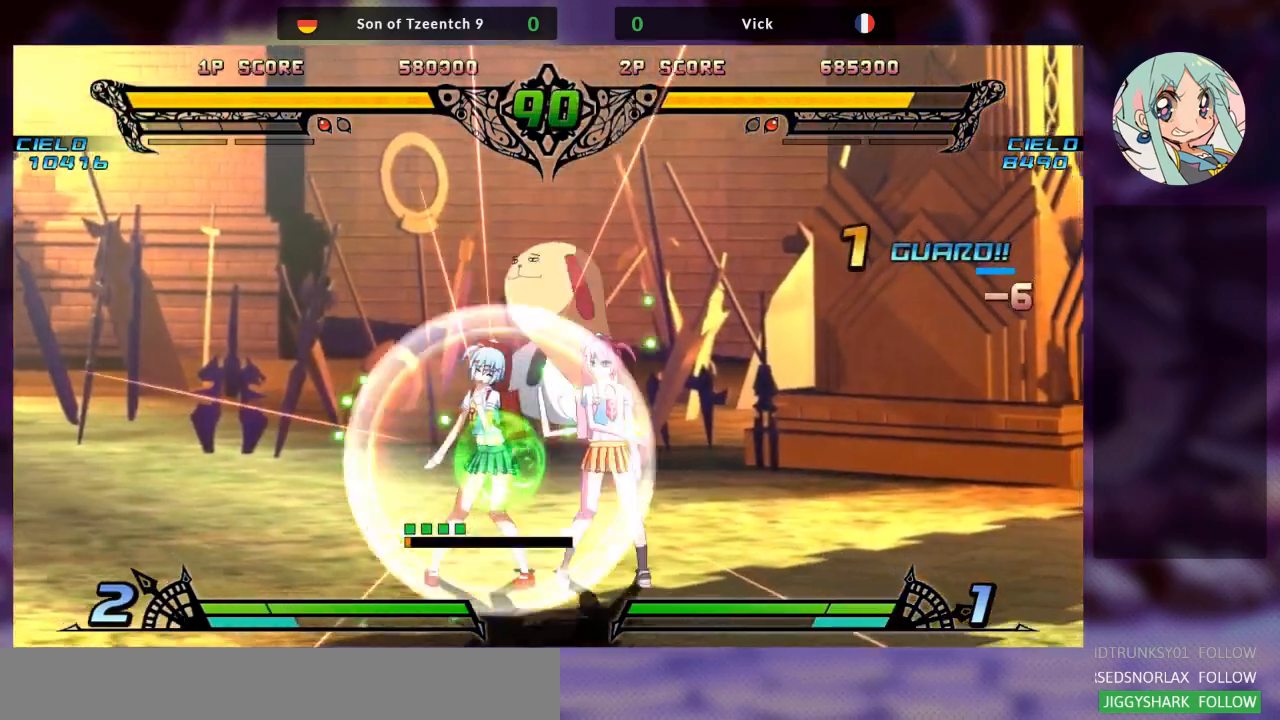
{"buttons": [], "left_stick": "down-right", "events": [[167, "TRIANGLE", "up"], [167, "left_stick", "center"], [267, "left_stick", "left"], [400, "left_stick", "down-right"]]}
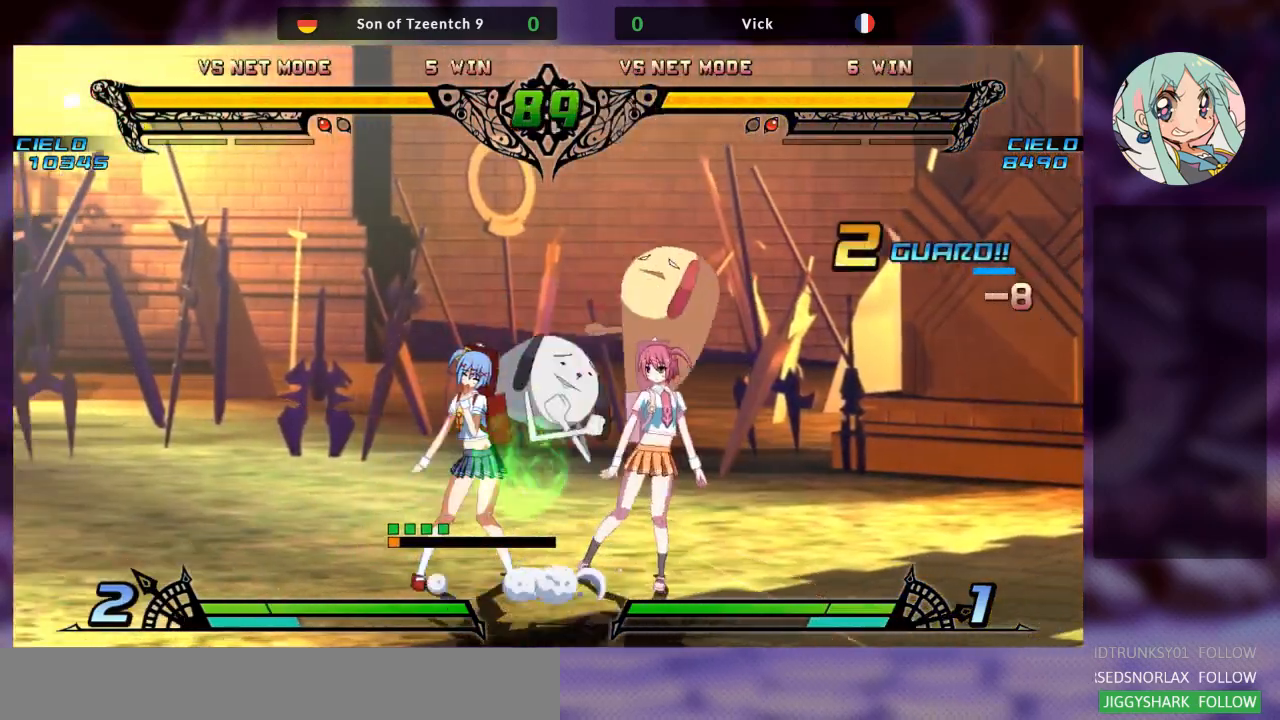
{"buttons": [], "left_stick": "center", "events": [[33, "left_stick", "left"], [133, "R1", "down"], [233, "R1", "up"], [233, "left_stick", "center"]]}
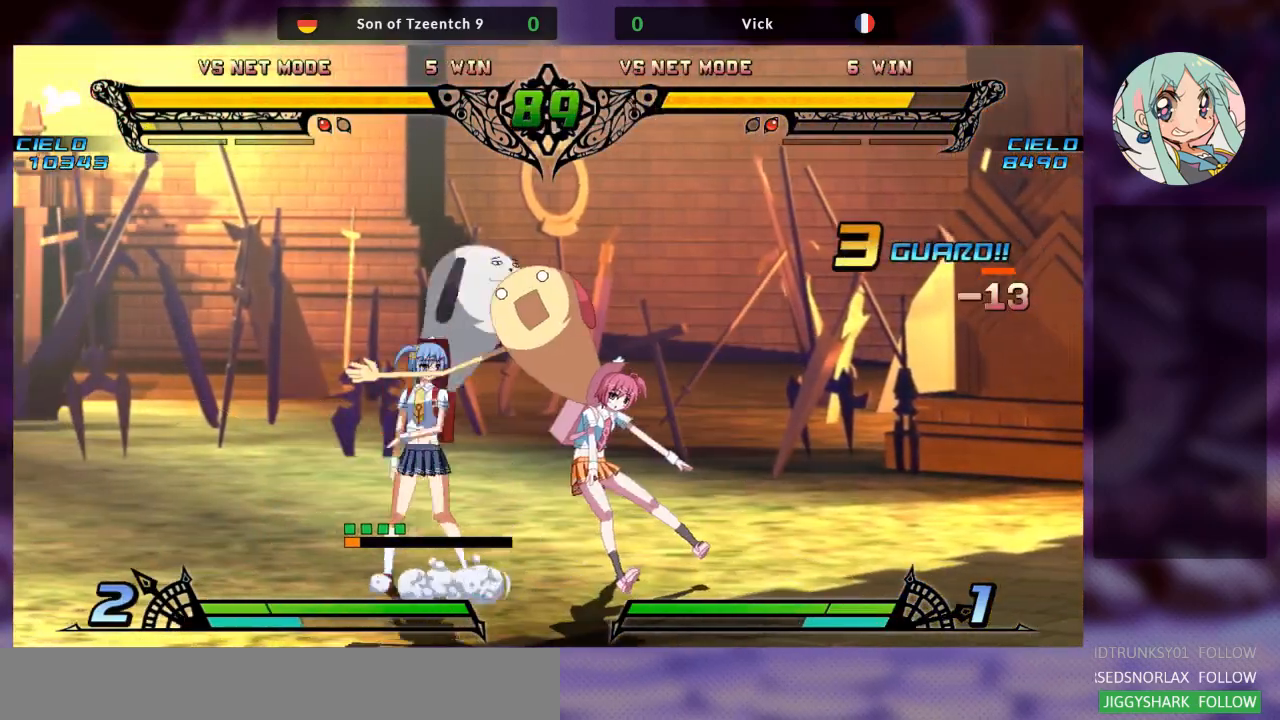
{"buttons": ["R1"], "left_stick": "left", "events": [[133, "left_stick", "left"], [233, "left_stick", "down-right"], [400, "left_stick", "left"], [433, "R1", "down"]]}
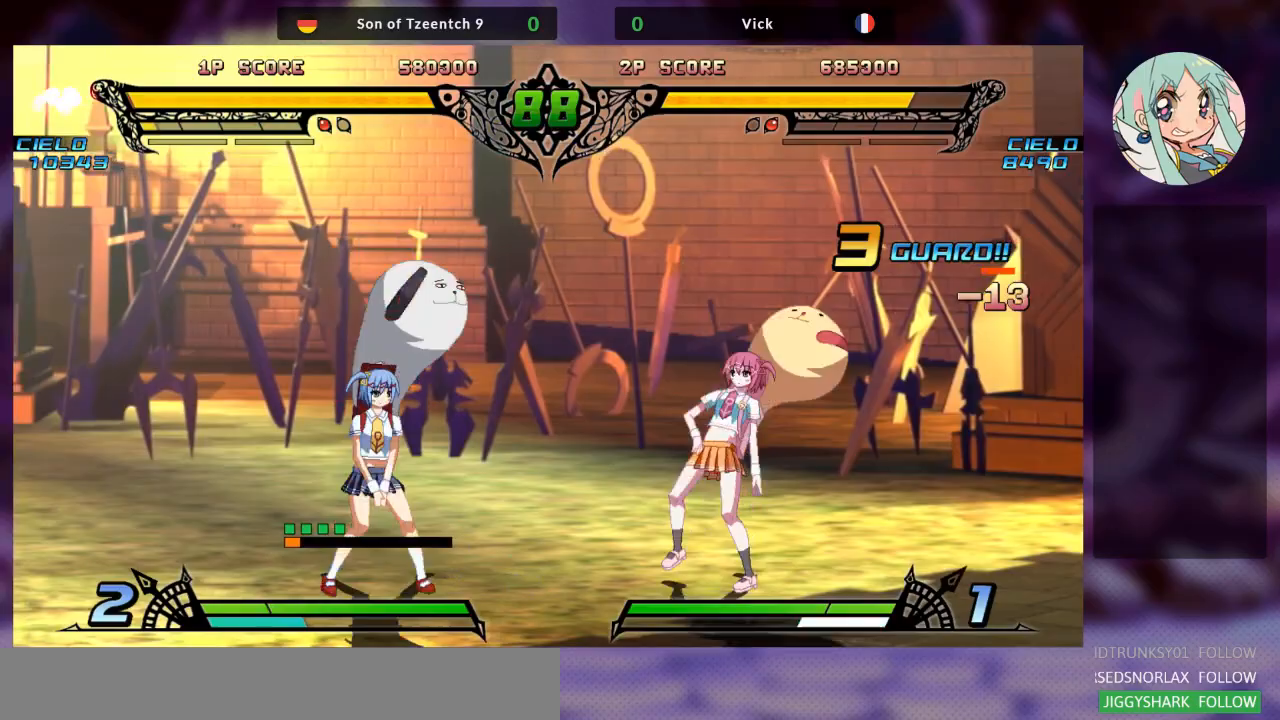
{"buttons": [], "left_stick": "center", "events": [[33, "R1", "up"], [167, "left_stick", "center"]]}
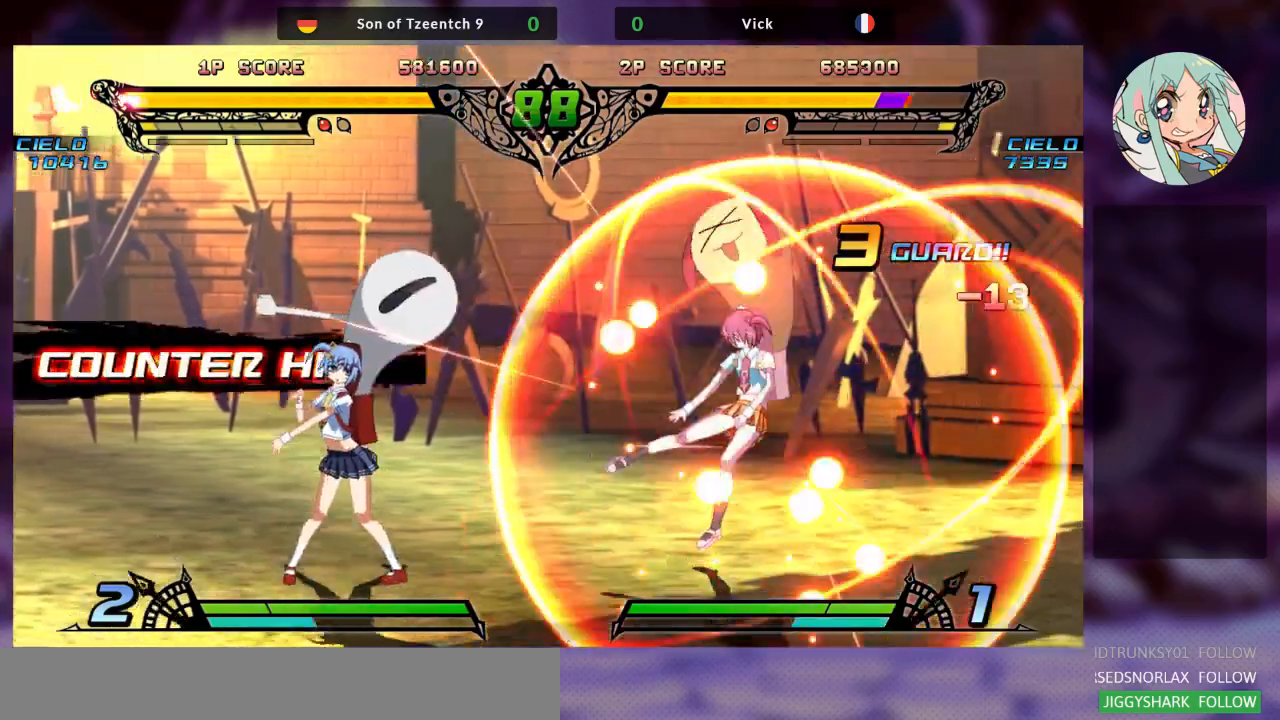
{"buttons": ["SQUARE", "TRIANGLE"], "left_stick": "right", "events": [[300, "SQUARE", "down"], [300, "left_stick", "right"], [433, "SQUARE", "up"], [433, "TRIANGLE", "down"], [500, "SQUARE", "down"]]}
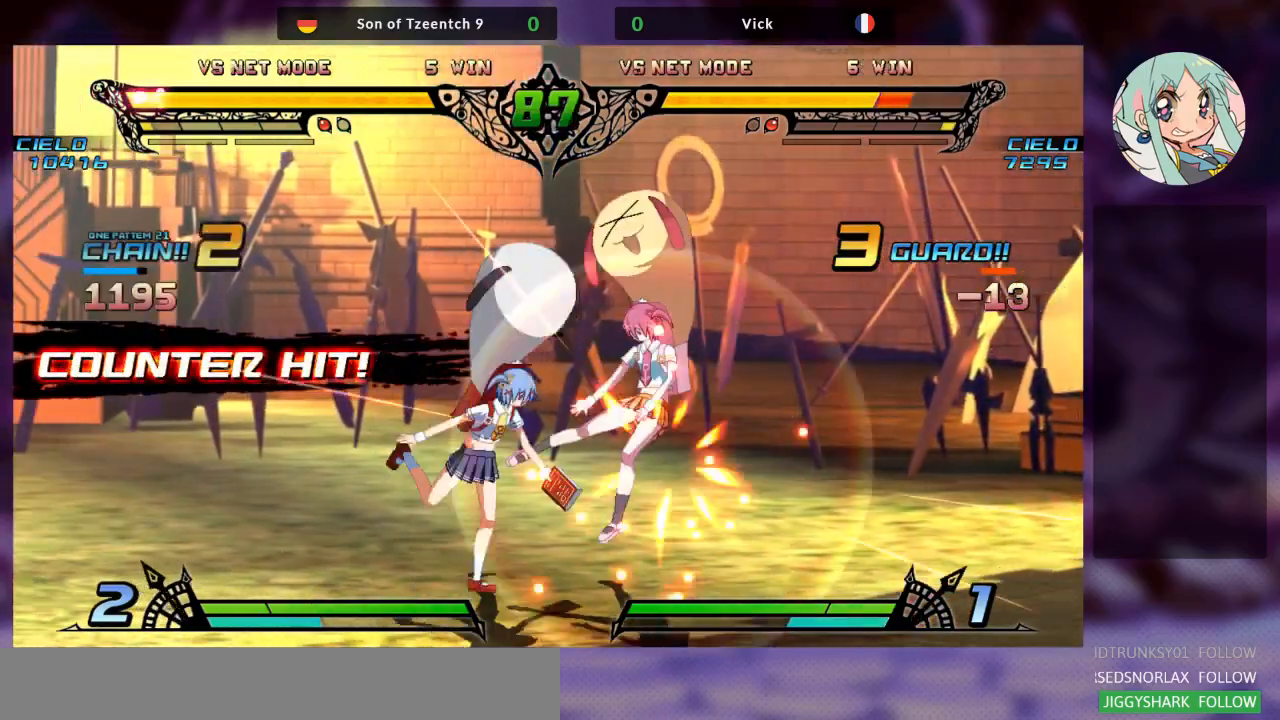
{"buttons": [], "left_stick": "right", "events": [[67, "TRIANGLE", "up"], [133, "SQUARE", "up"], [167, "SQUARE", "down"], [300, "SQUARE", "up"]]}
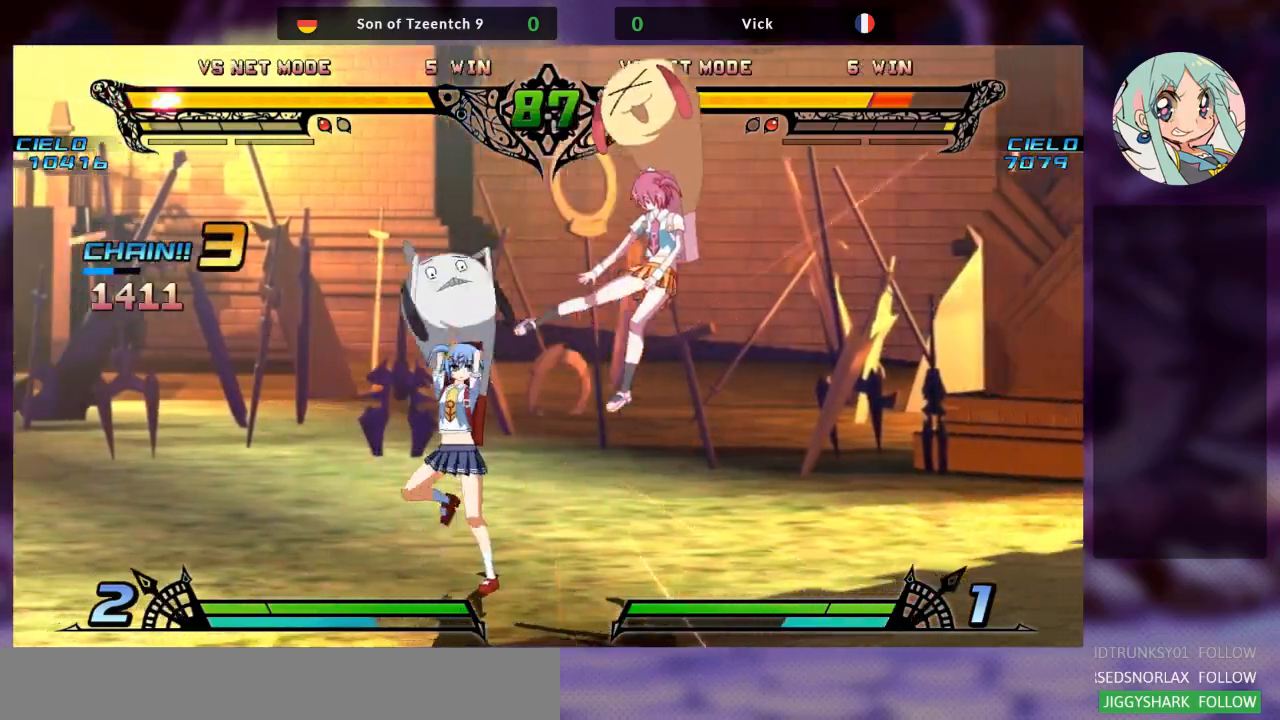
{"buttons": ["SQUARE", "TRIANGLE"], "left_stick": "right", "events": [[67, "SQUARE", "down"], [167, "SQUARE", "up"], [233, "TRIANGLE", "down"], [300, "SQUARE", "down"], [367, "TRIANGLE", "up"], [400, "SQUARE", "up"], [467, "TRIANGLE", "down"], [500, "SQUARE", "down"]]}